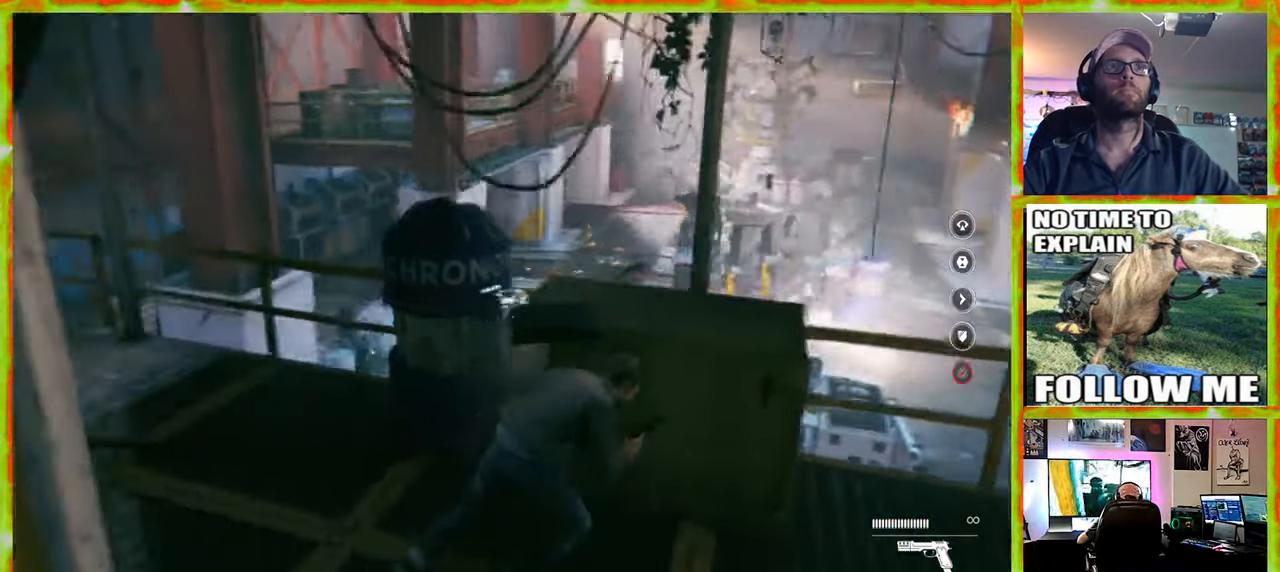
Gameplay with keyboard and mouse; each line is a JSON object with the keys and mouse buttons held at the frame after it. "events" lists presses ("down") and releases ("up") of "1", "2", "3", "4", "5", "a", "alt", "c", "caps_lock", "ctrl", "d", "e", "f", "g", "q", "r", "s", "shift", "space", "t", "tab", "v", "w", "x", "z" and "mouse_wheel" between this image and that frame as [ms after this image, input, new state], when the widget could be followed in between. "mouse_wheel" = the "wheel" button of the "mouse" list. No other keys are recorded. "wheel" means that the mouse wheel is clicked or scrolled. Not read: mouse_move.
{"keys": ["a"], "mouse": [], "events": [[50, "a", "down"]]}
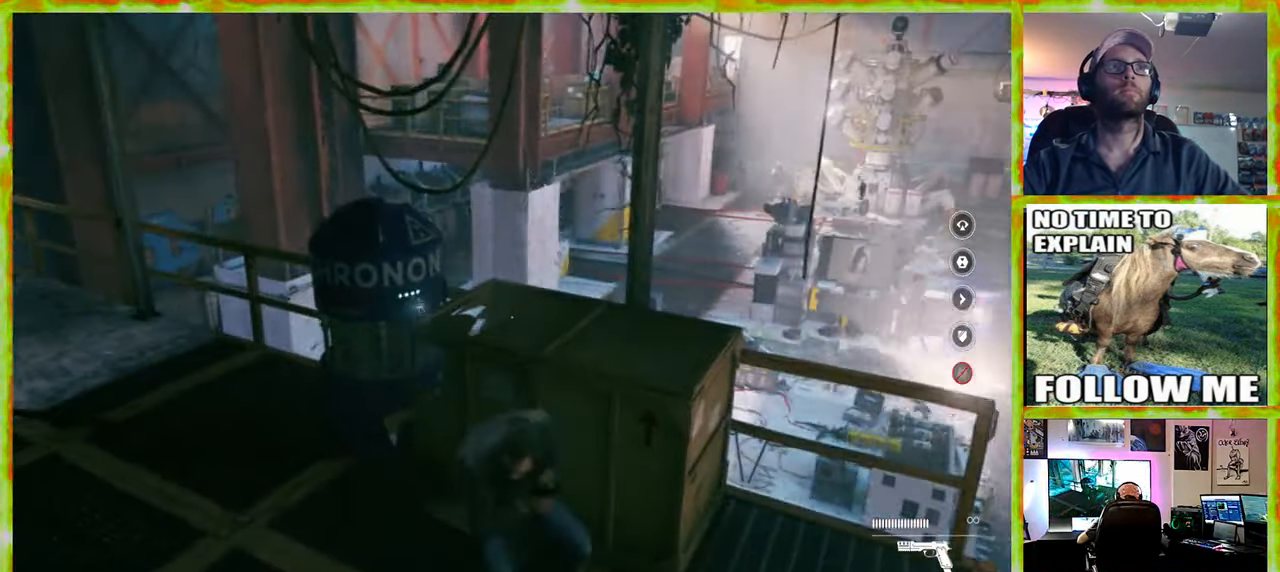
{"keys": ["d", "s"], "mouse": [], "events": [[250, "a", "up"], [250, "s", "down"], [483, "d", "down"]]}
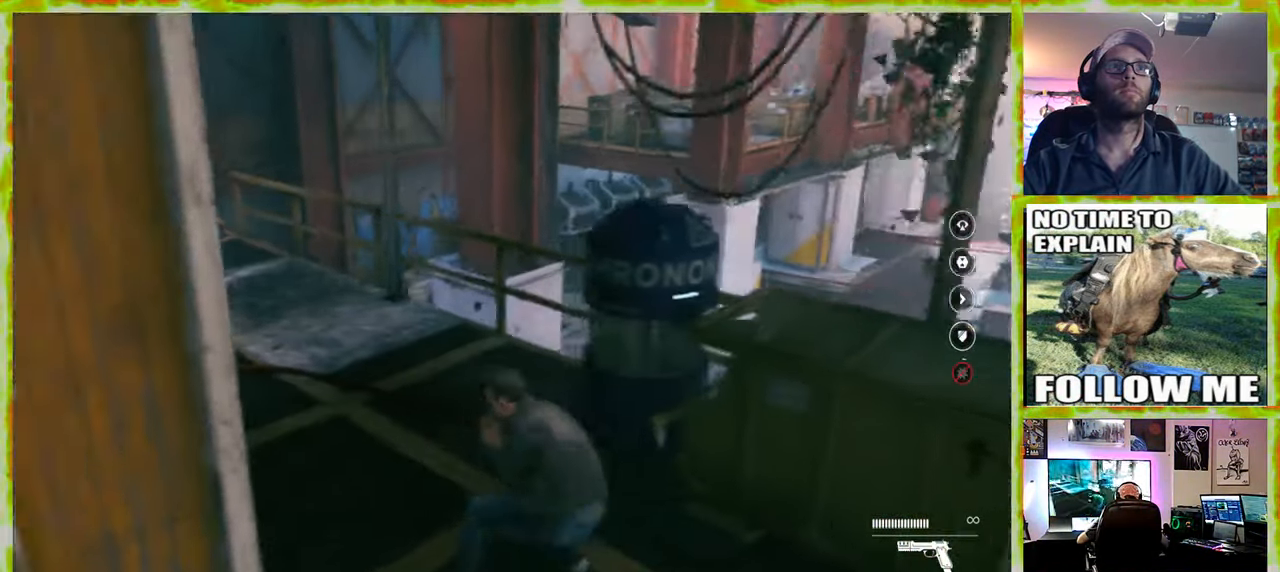
{"keys": ["s"], "mouse": [], "events": [[367, "d", "up"]]}
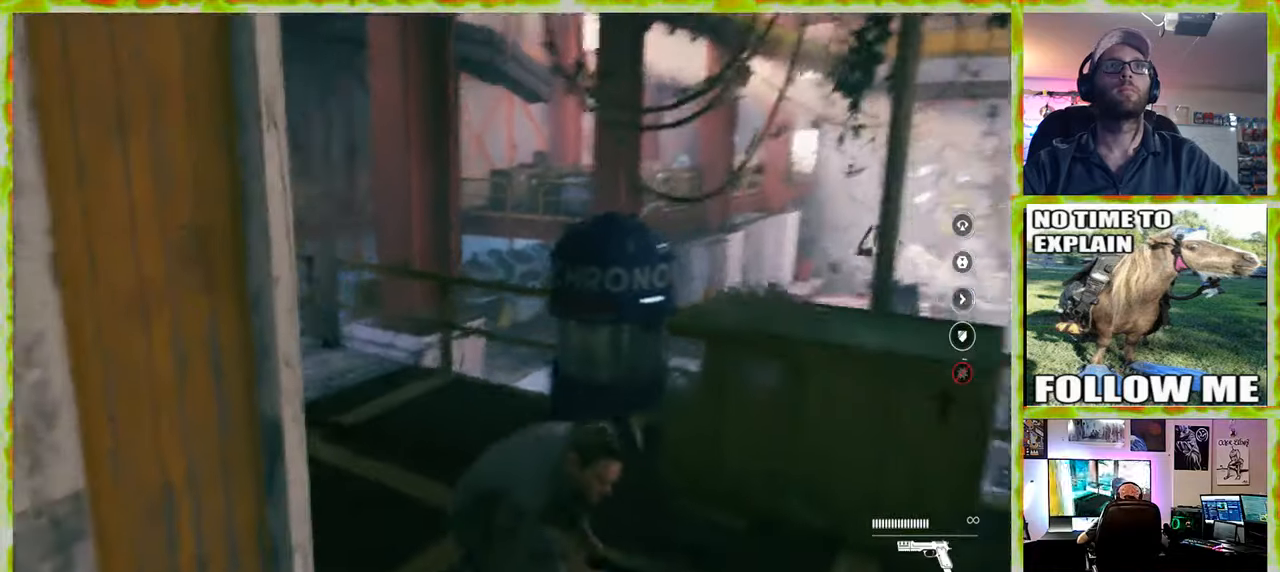
{"keys": ["s"], "mouse": [], "events": []}
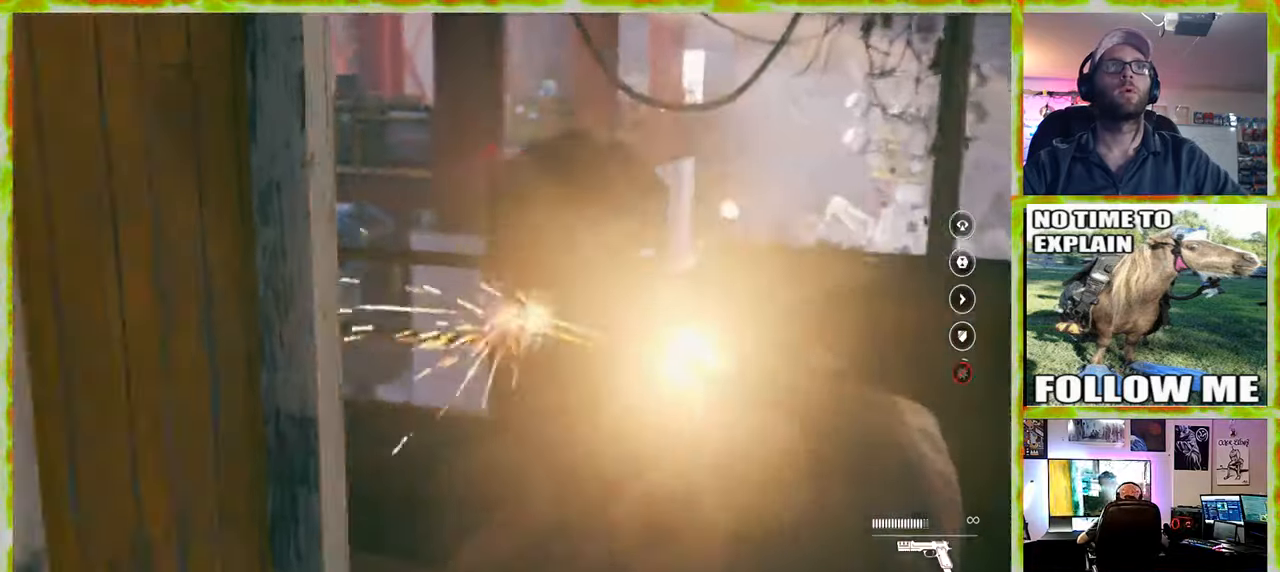
{"keys": ["s"], "mouse": [], "events": []}
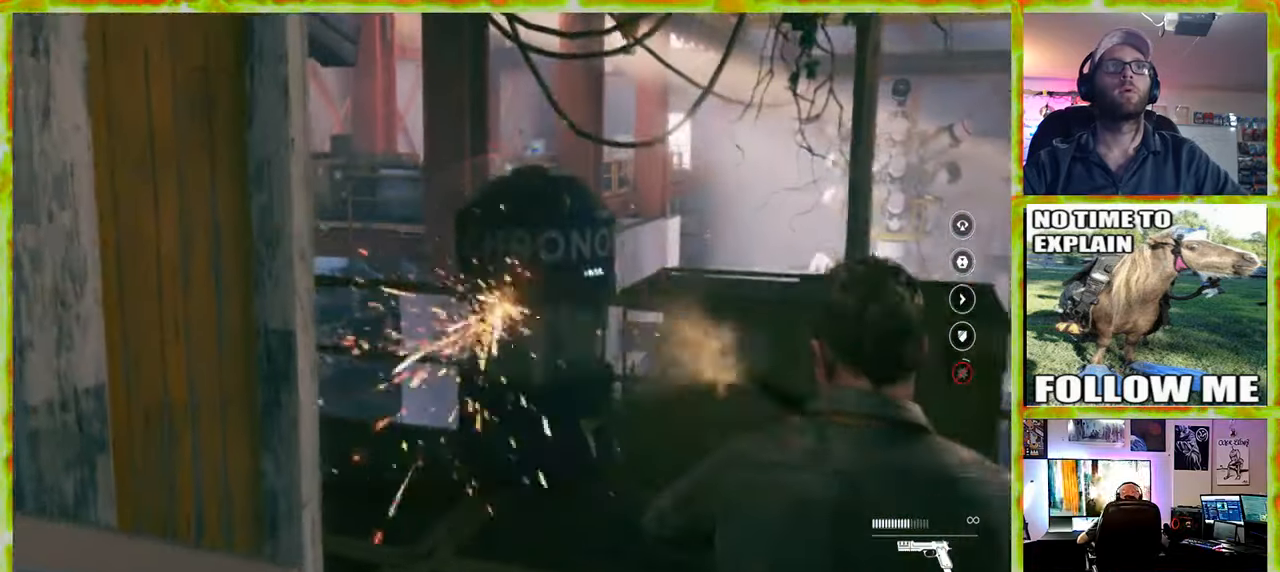
{"keys": ["s"], "mouse": [], "events": []}
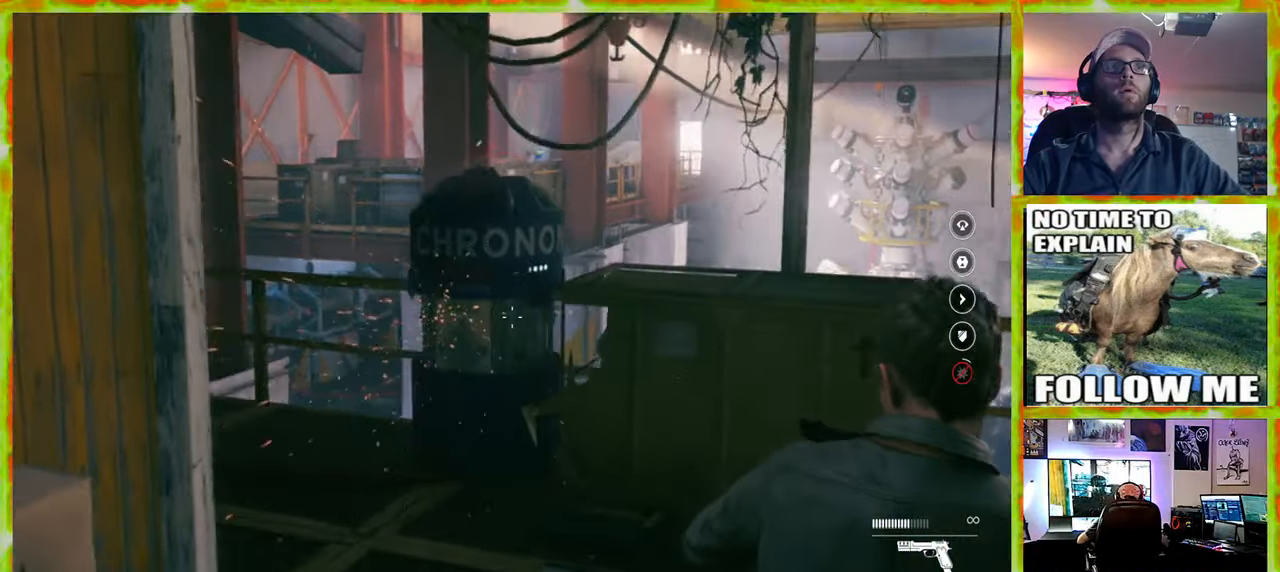
{"keys": ["s"], "mouse": [], "events": []}
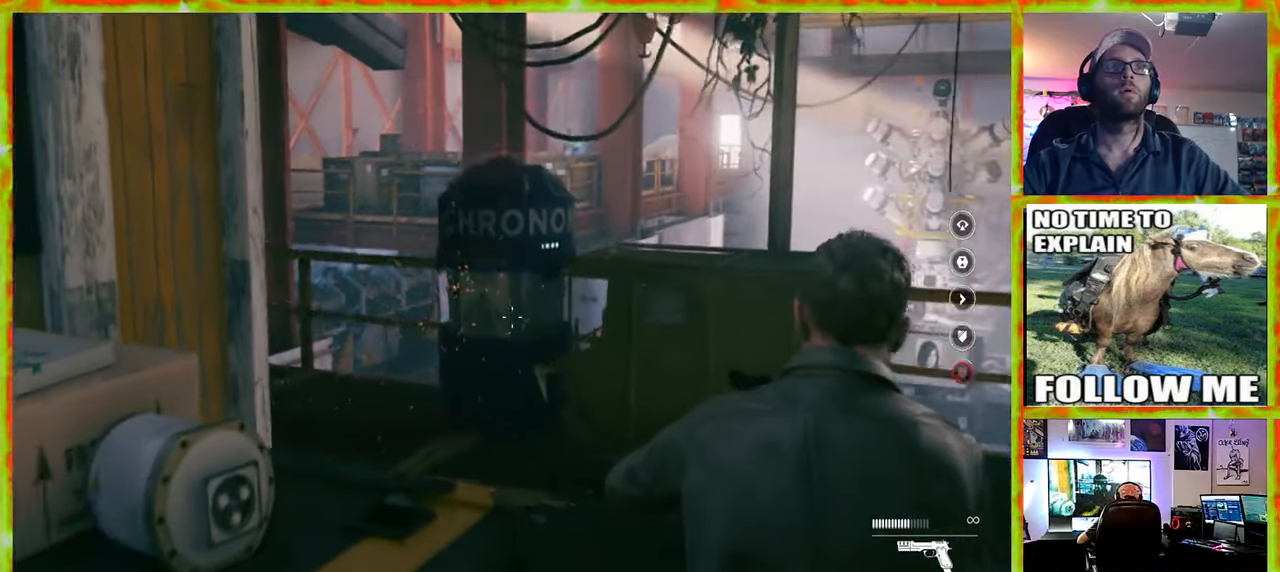
{"keys": ["s"], "mouse": [], "events": []}
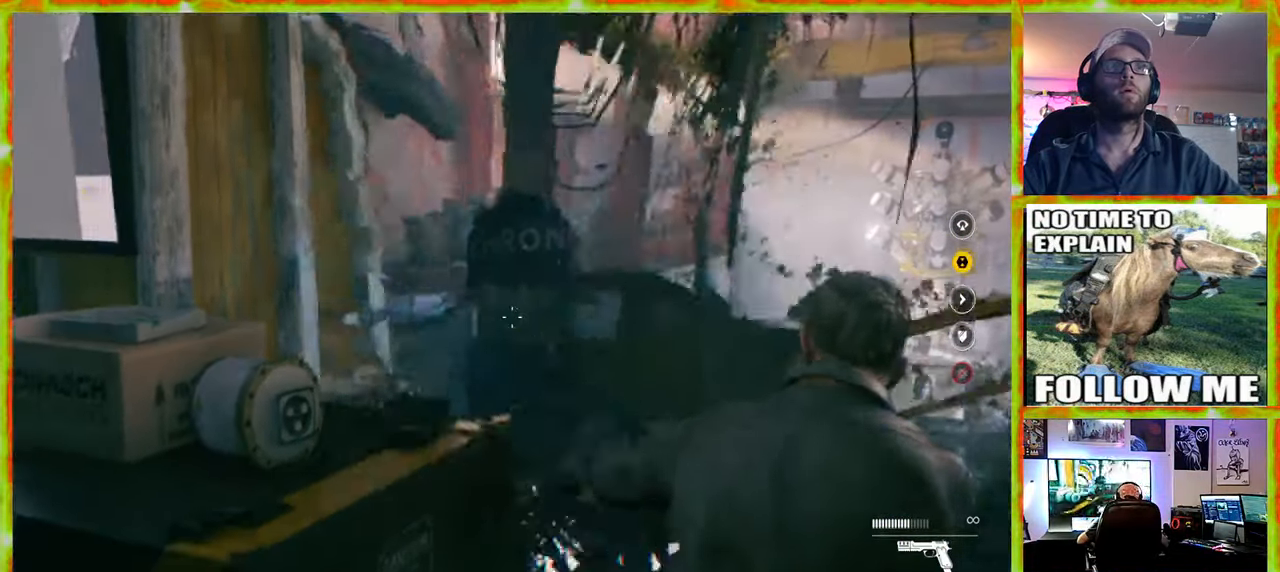
{"keys": ["s"], "mouse": [], "events": []}
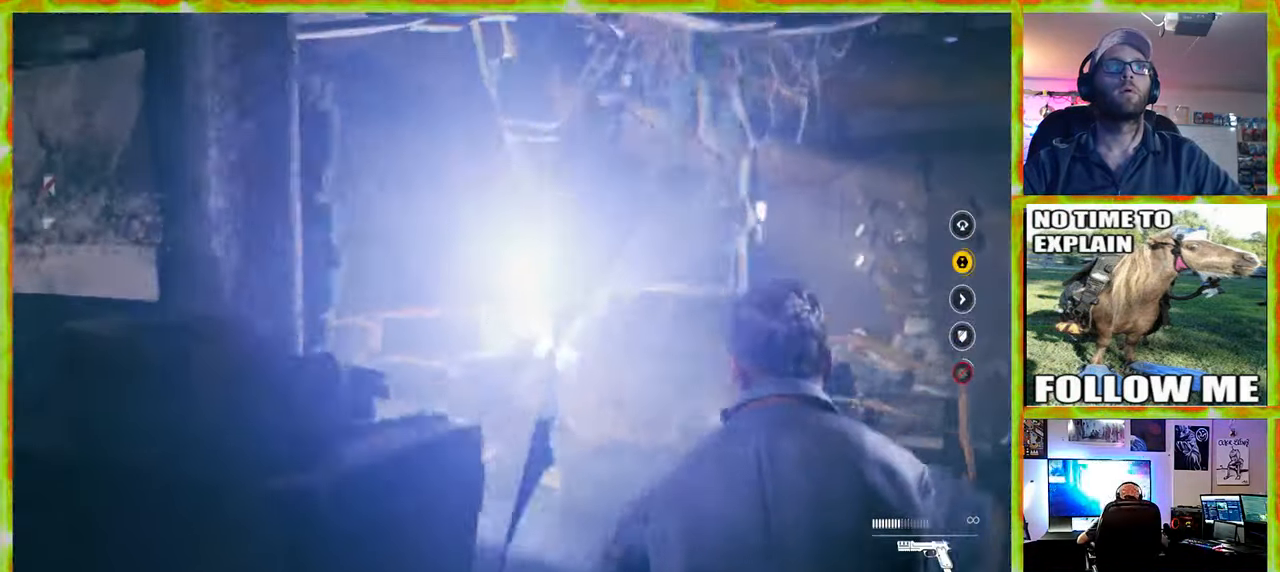
{"keys": ["s"], "mouse": [], "events": []}
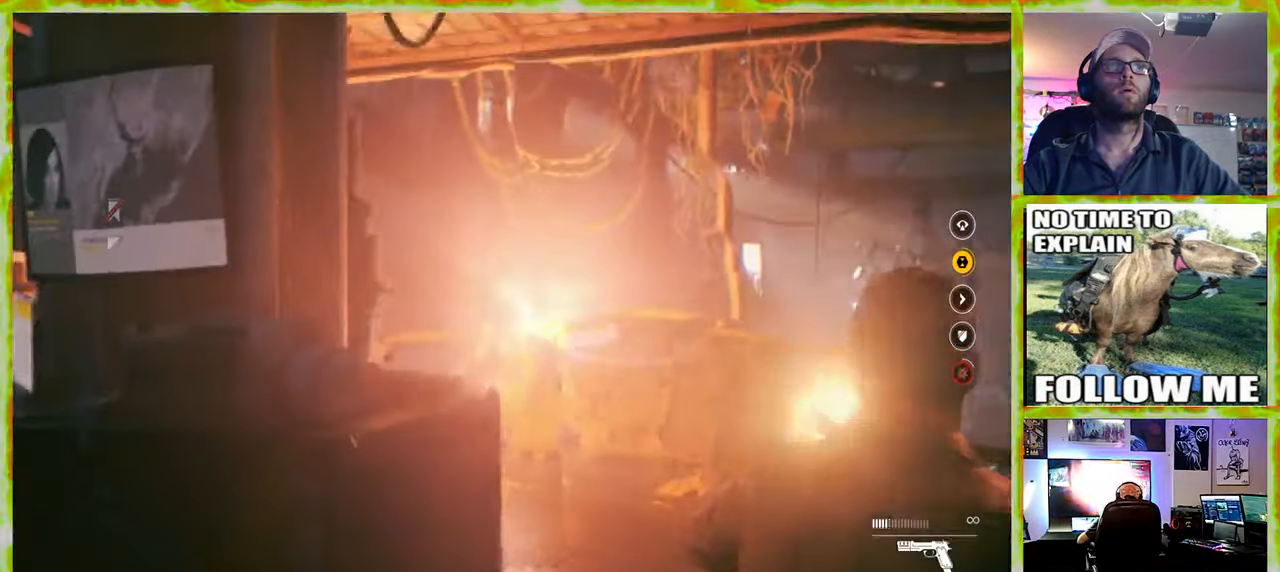
{"keys": ["s"], "mouse": [], "events": []}
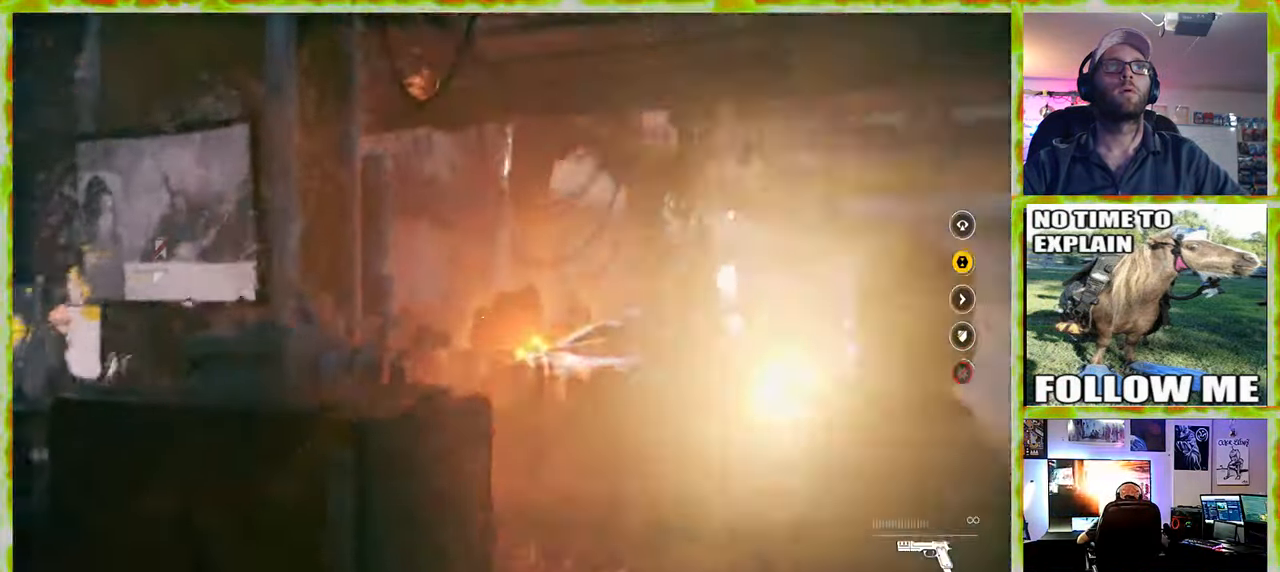
{"keys": ["s"], "mouse": [], "events": [[34, "d", "down"], [134, "d", "up"]]}
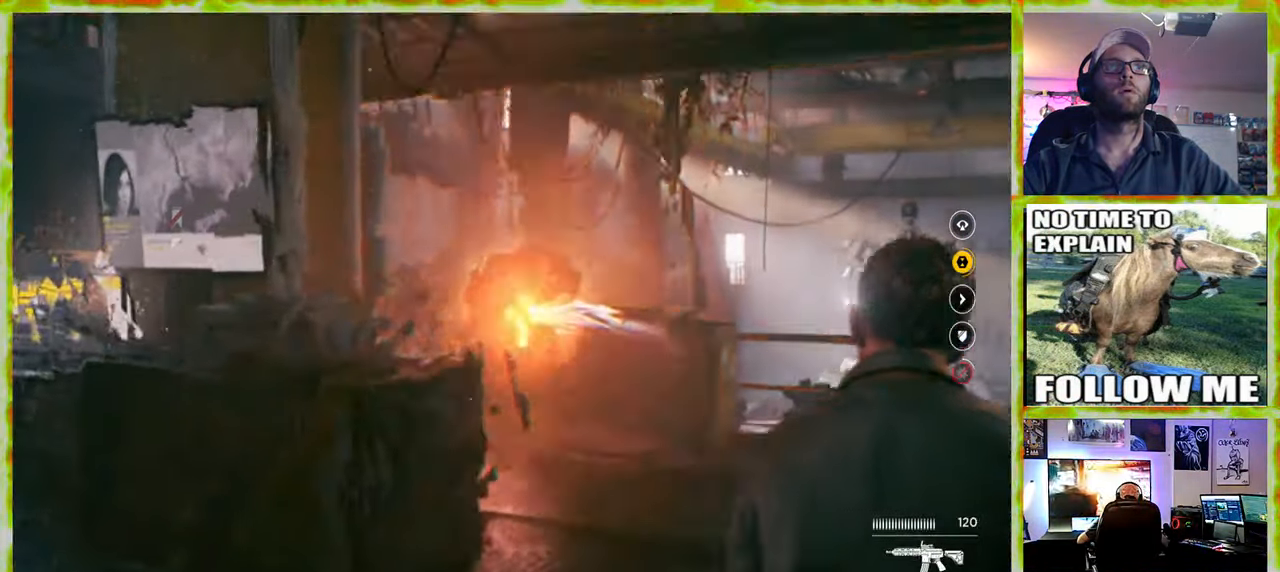
{"keys": ["s"], "mouse": [], "events": []}
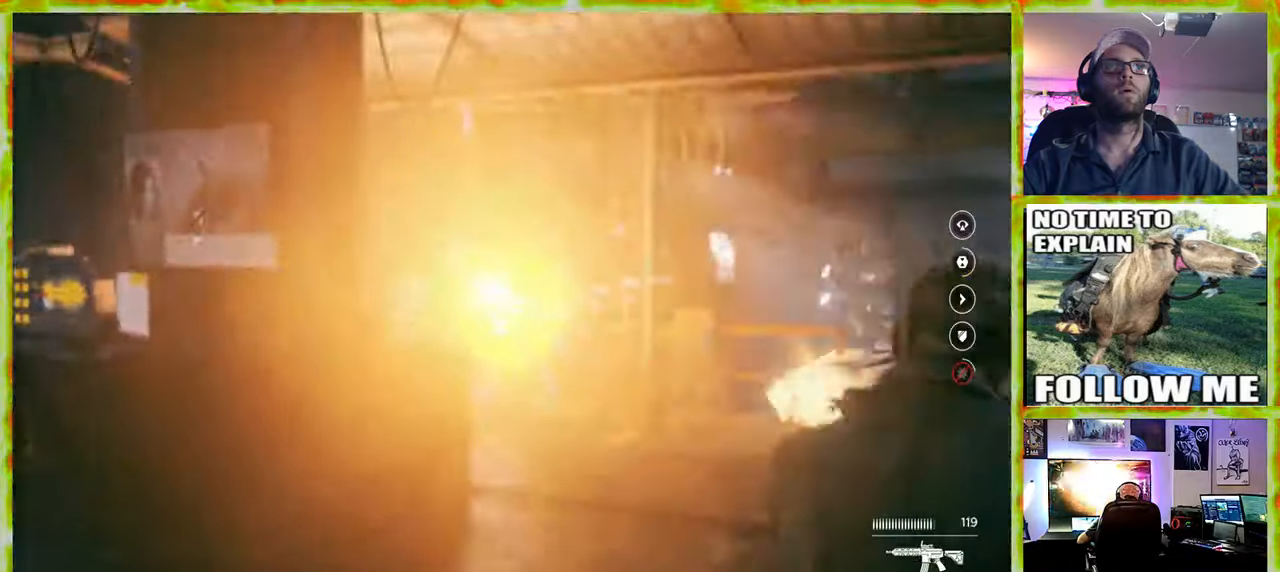
{"keys": [], "mouse": [], "events": [[16, "s", "up"]]}
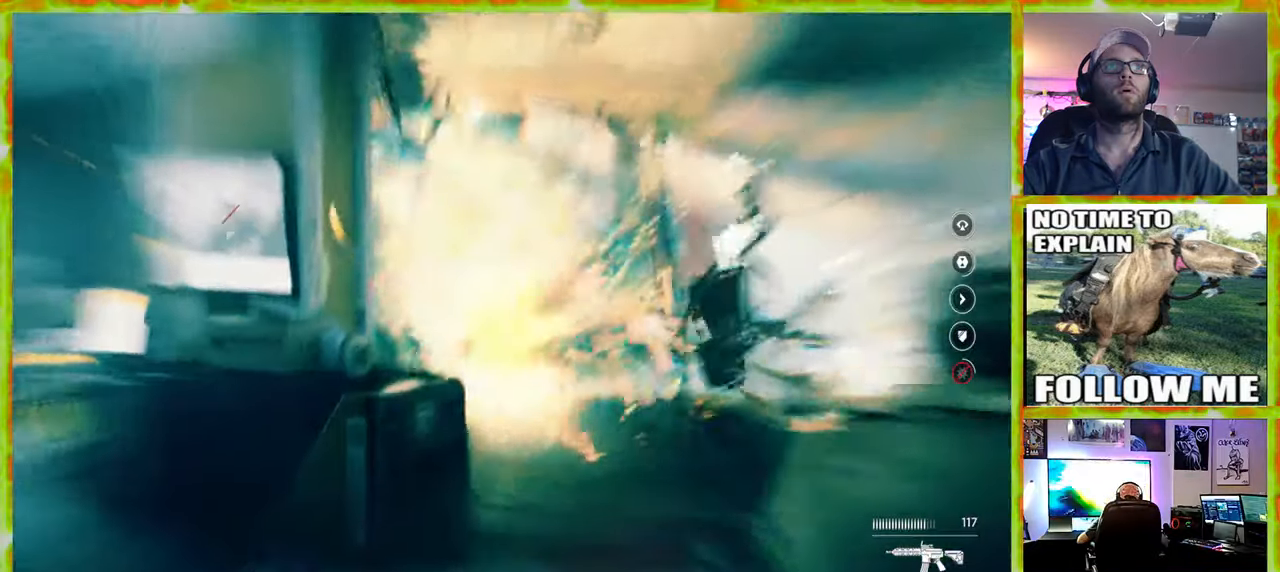
{"keys": ["a", "w"], "mouse": [], "events": [[450, "w", "down"], [500, "a", "down"]]}
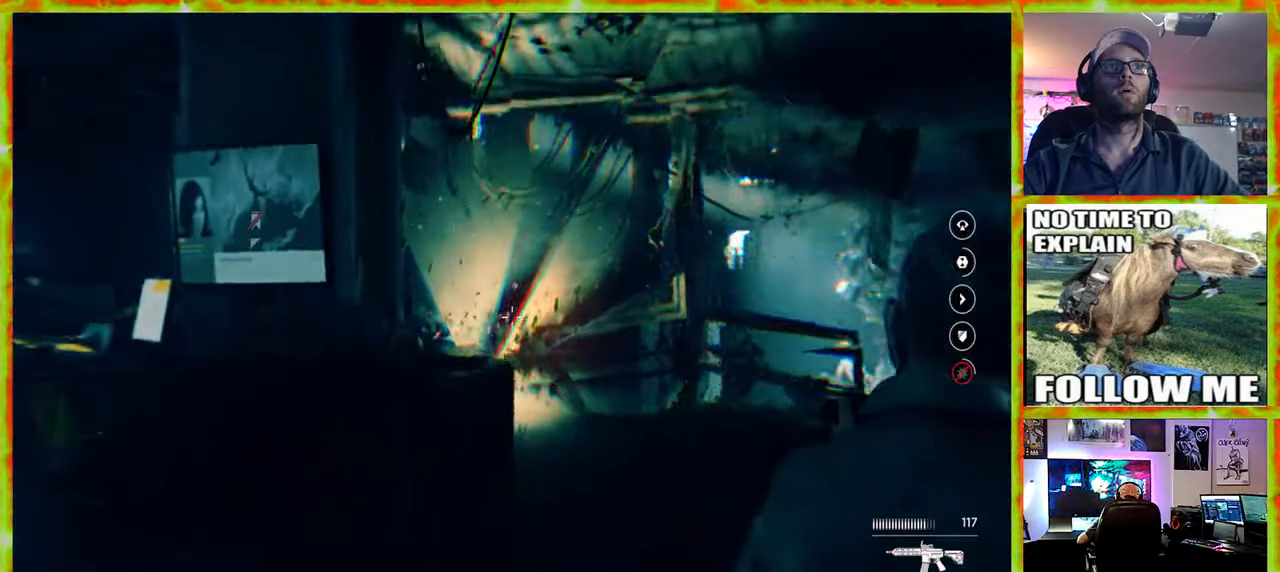
{"keys": ["w"], "mouse": [], "events": [[183, "a", "up"]]}
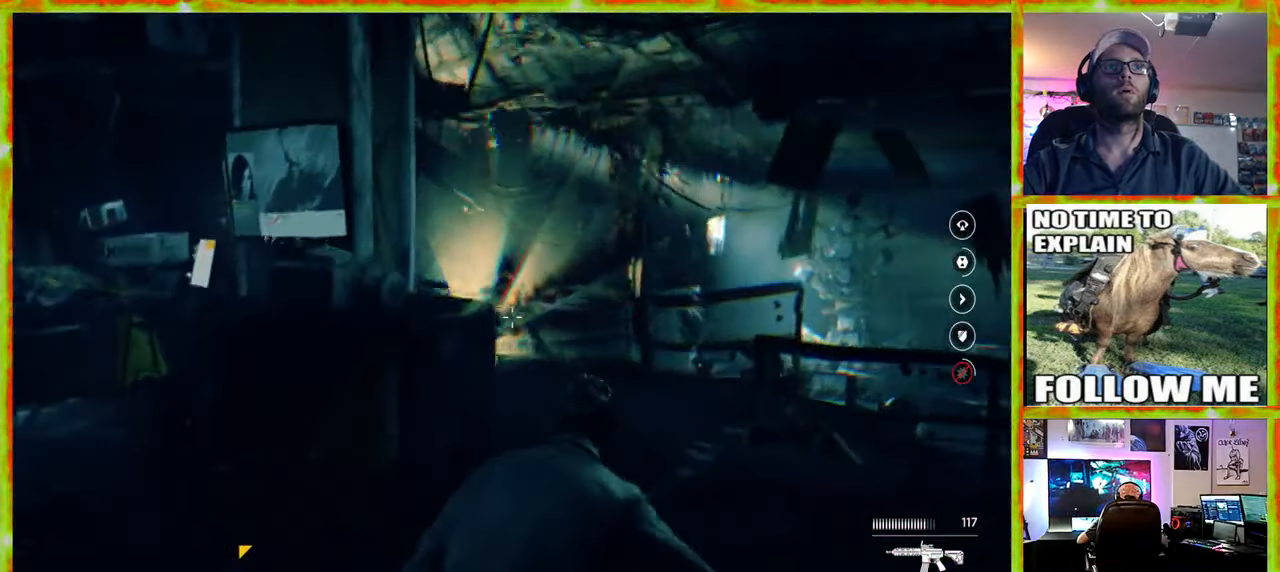
{"keys": ["w"], "mouse": [], "events": [[400, "d", "down"], [483, "d", "up"]]}
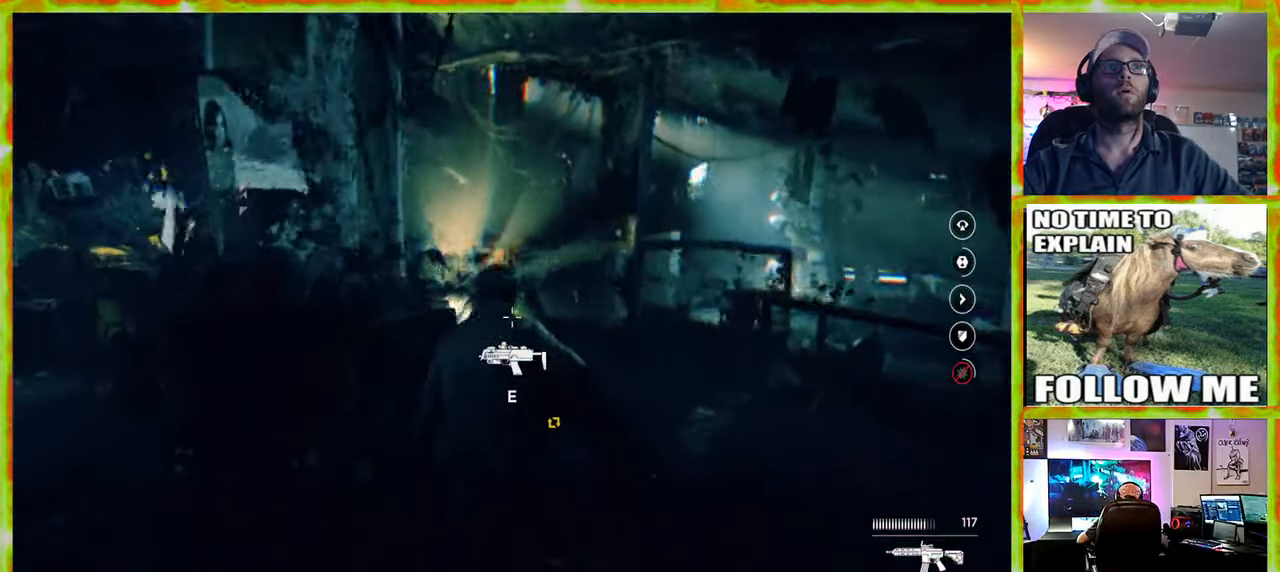
{"keys": ["w"], "mouse": [], "events": []}
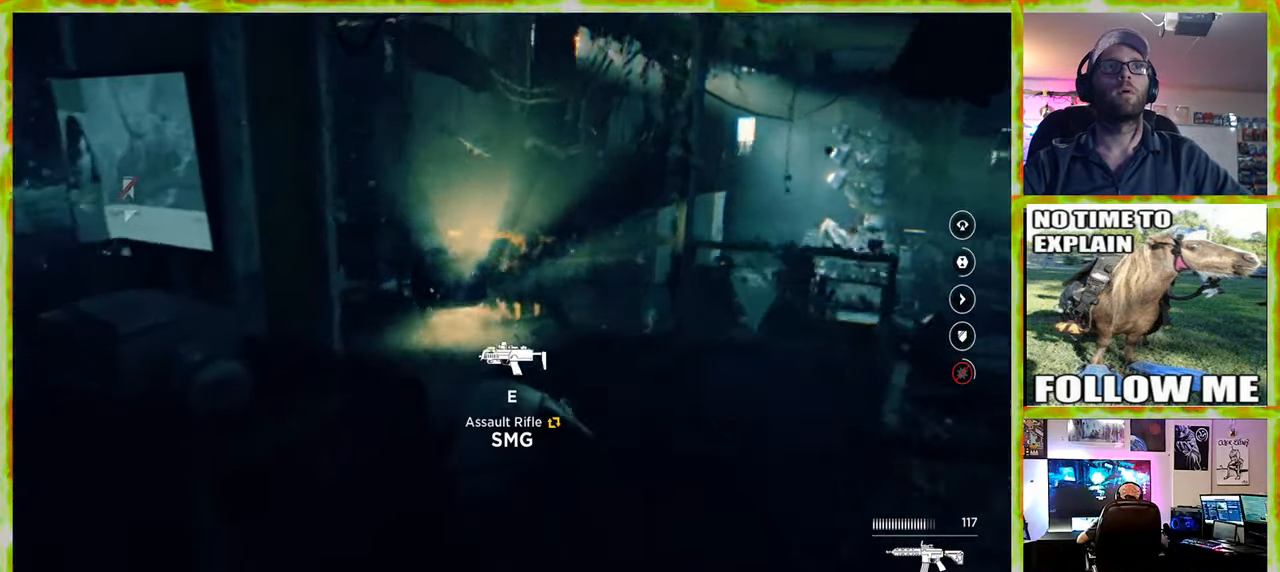
{"keys": ["a", "w"], "mouse": [], "events": [[383, "a", "down"]]}
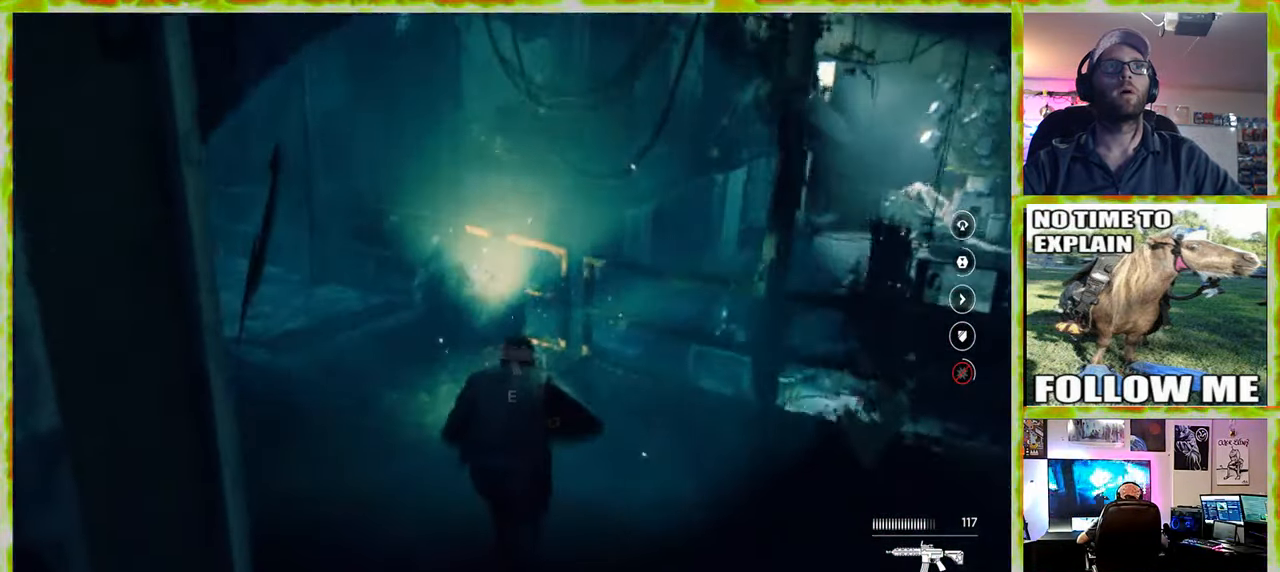
{"keys": [], "mouse": [], "events": [[16, "a", "up"], [250, "w", "up"]]}
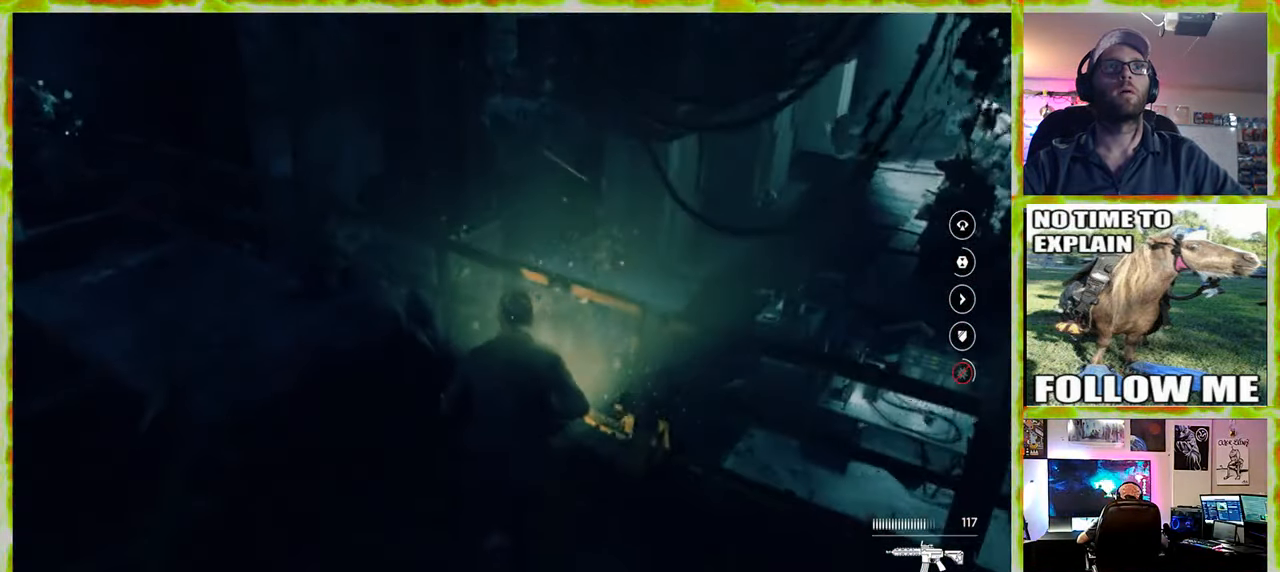
{"keys": ["s"], "mouse": [], "events": [[133, "s", "down"]]}
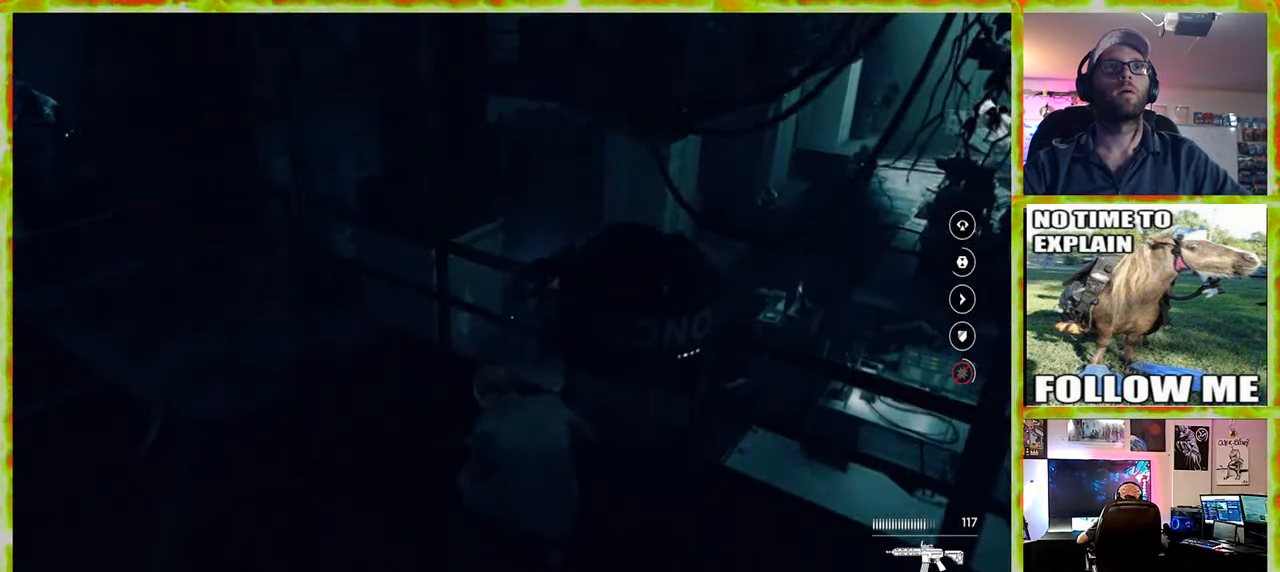
{"keys": ["d", "s"], "mouse": [], "events": [[233, "d", "down"]]}
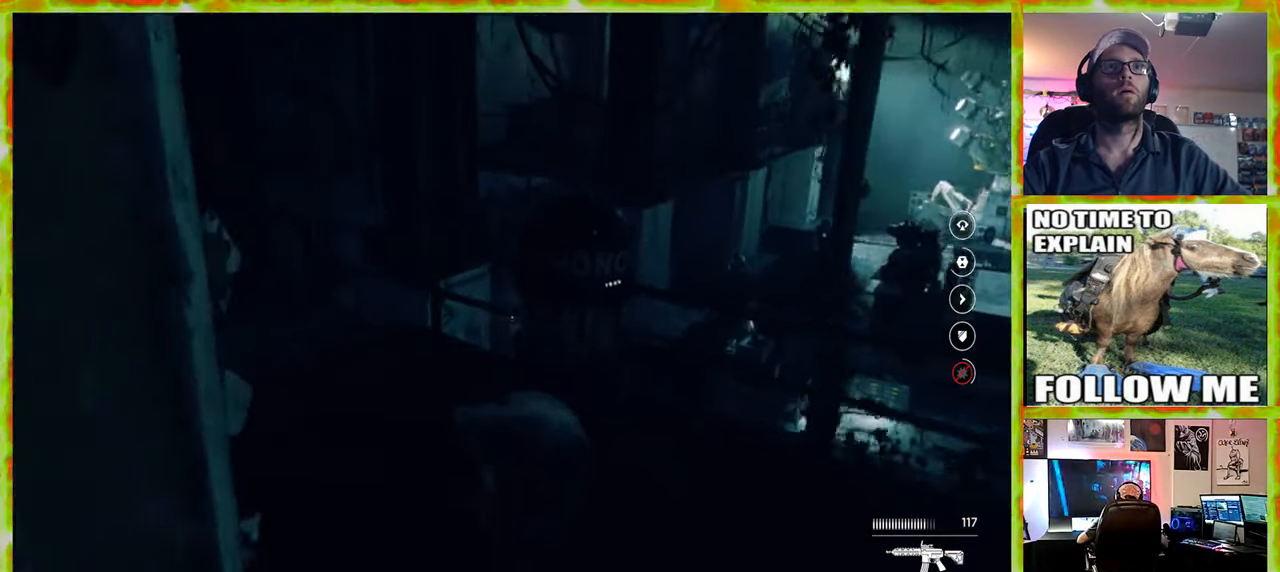
{"keys": ["s"], "mouse": [], "events": [[200, "d", "up"]]}
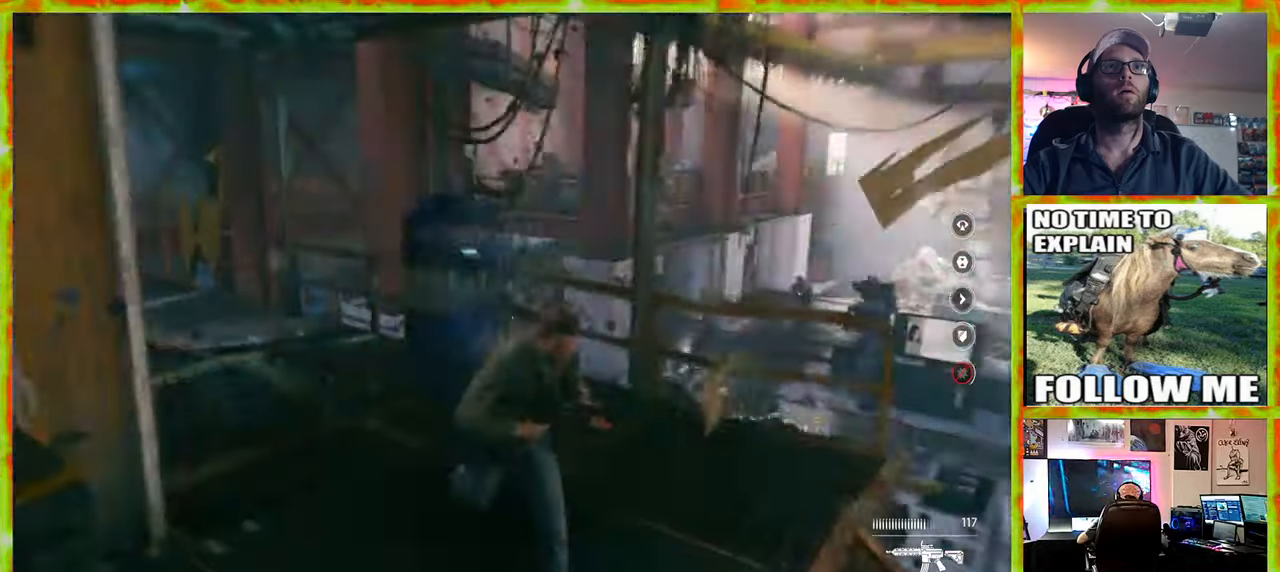
{"keys": ["a", "s"], "mouse": [], "events": [[267, "a", "down"]]}
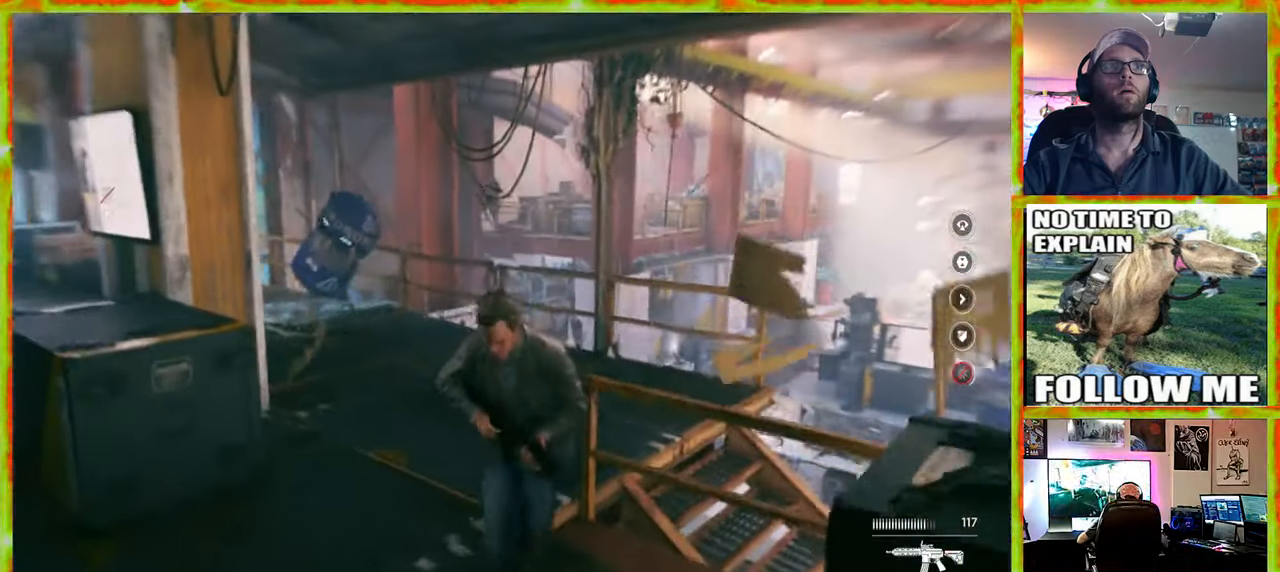
{"keys": ["a"], "mouse": [], "events": [[283, "s", "up"]]}
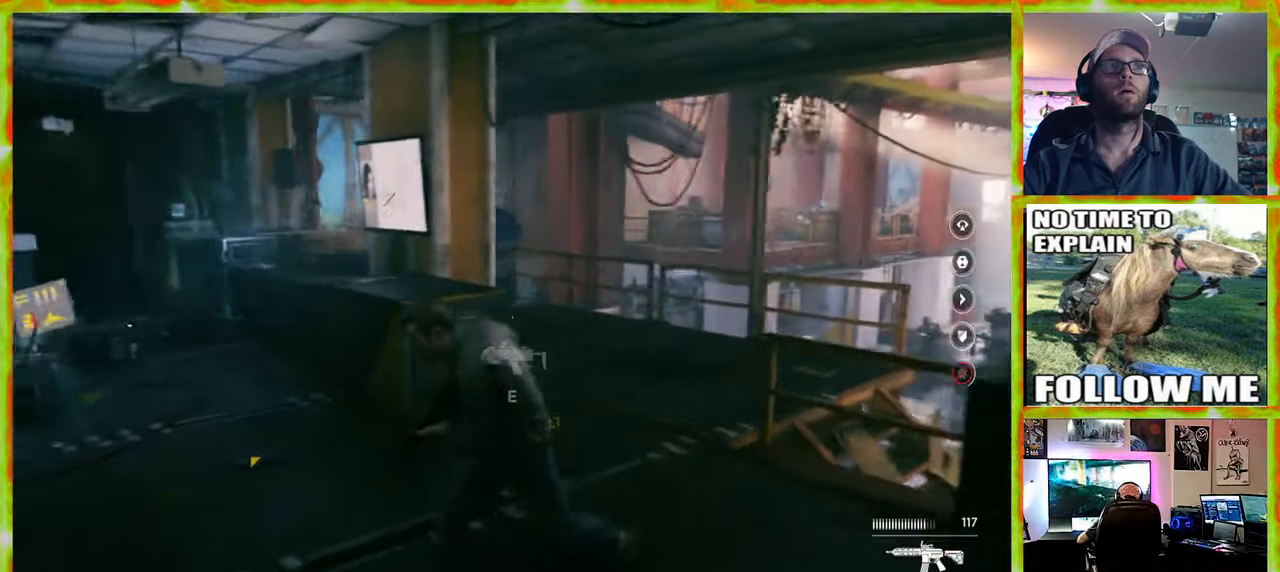
{"keys": ["a", "w"], "mouse": [], "events": [[167, "w", "down"]]}
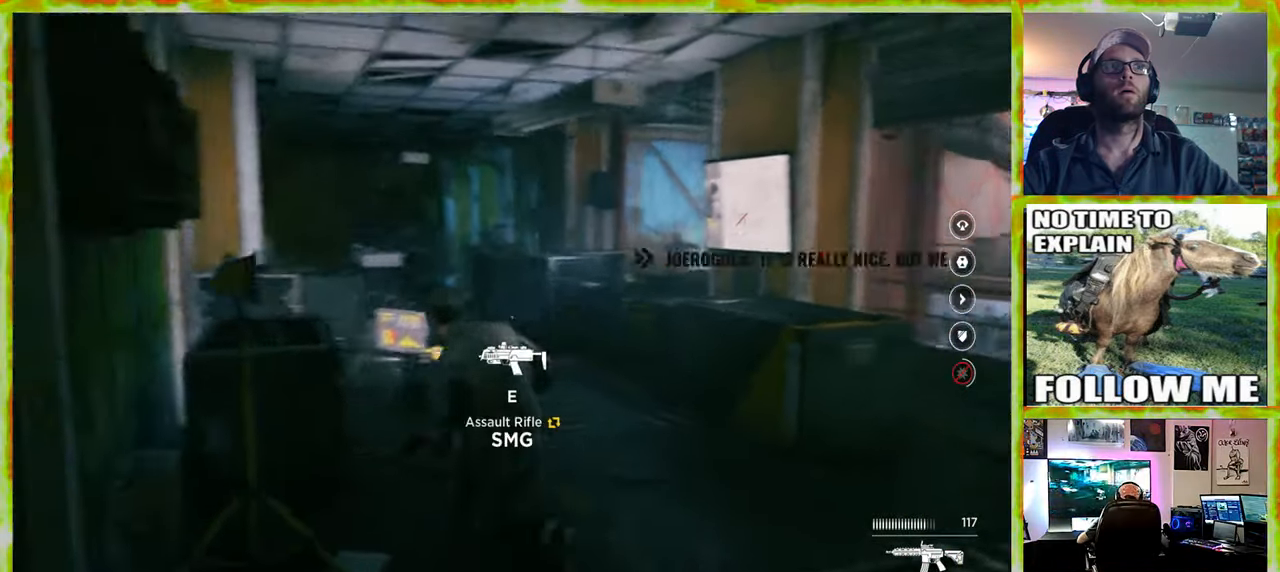
{"keys": ["d", "w"], "mouse": [], "events": [[217, "a", "up"], [400, "d", "down"]]}
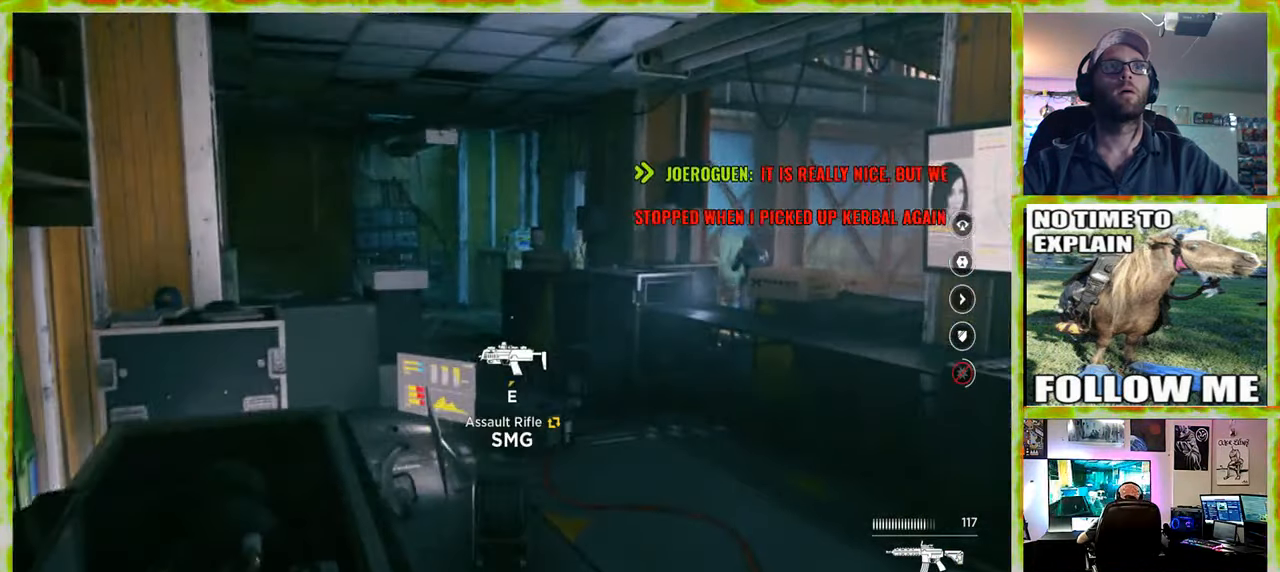
{"keys": ["w"], "mouse": [], "events": [[150, "d", "up"]]}
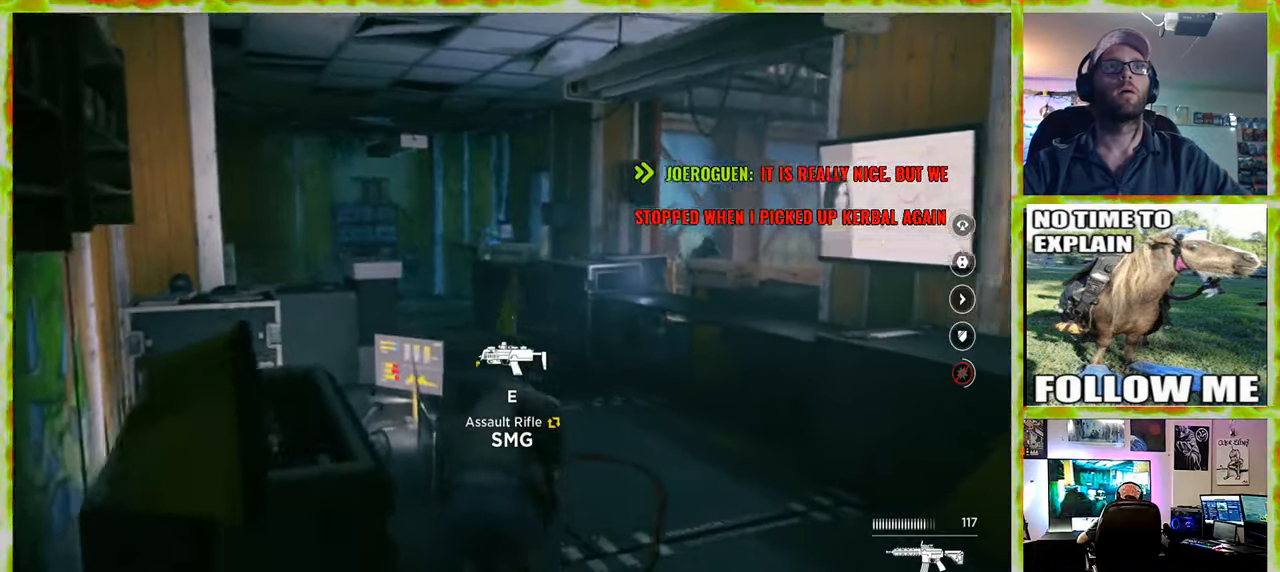
{"keys": ["a", "w"], "mouse": [], "events": [[433, "a", "down"]]}
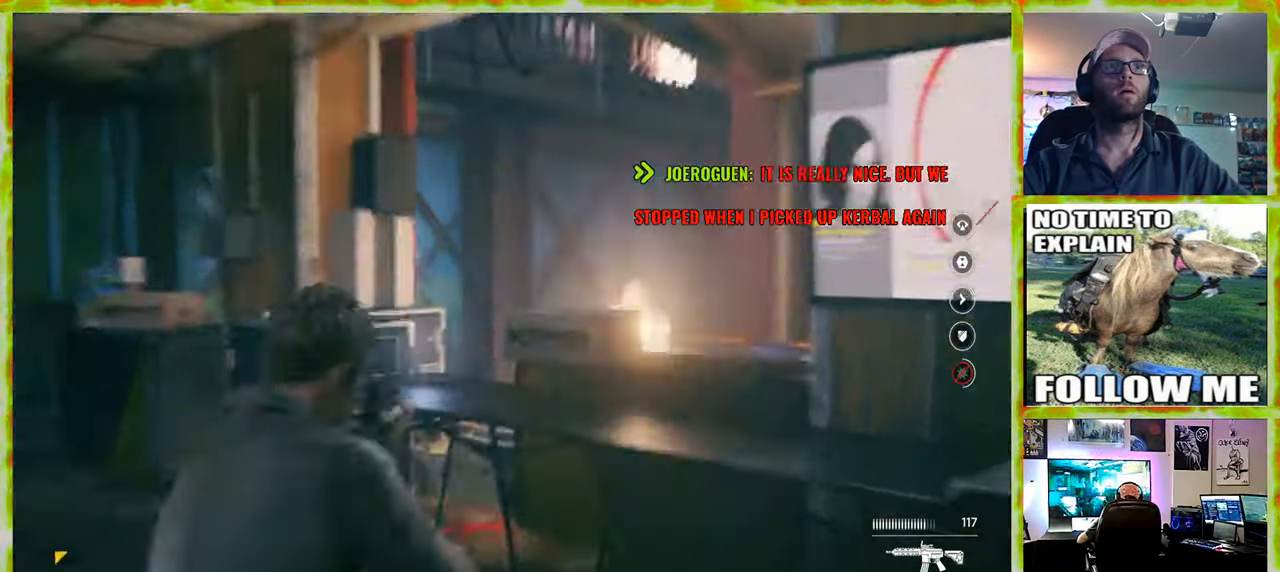
{"keys": ["d"], "mouse": [], "events": [[183, "a", "up"], [183, "w", "up"], [267, "d", "down"]]}